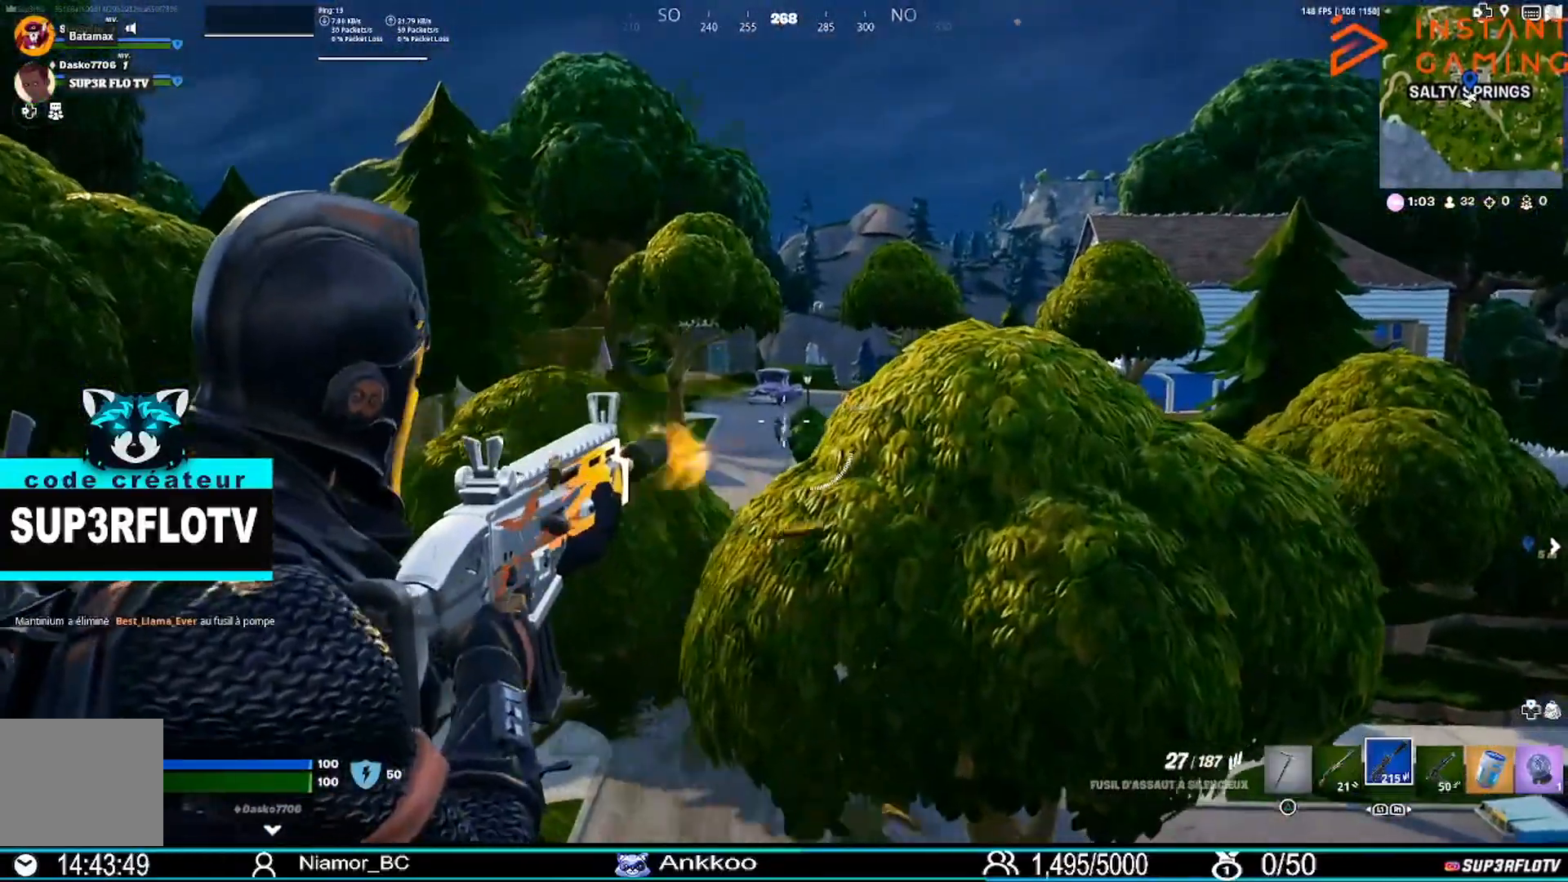
Gameplay with a controller (PlayStation layout); each line is a JSON object with the inputs held at the frame after it. "events" lists button and stick changes between this image and that frame as [ms after this image, input, new state], when the widget could be followed in between.
{"buttons": ["L2", "R2"], "left_stick": "center", "right_stick": "center", "events": [[33, "left_stick", "center"], [167, "right_stick", "down-left"], [267, "right_stick", "center"], [400, "right_stick", "down"], [501, "right_stick", "center"]]}
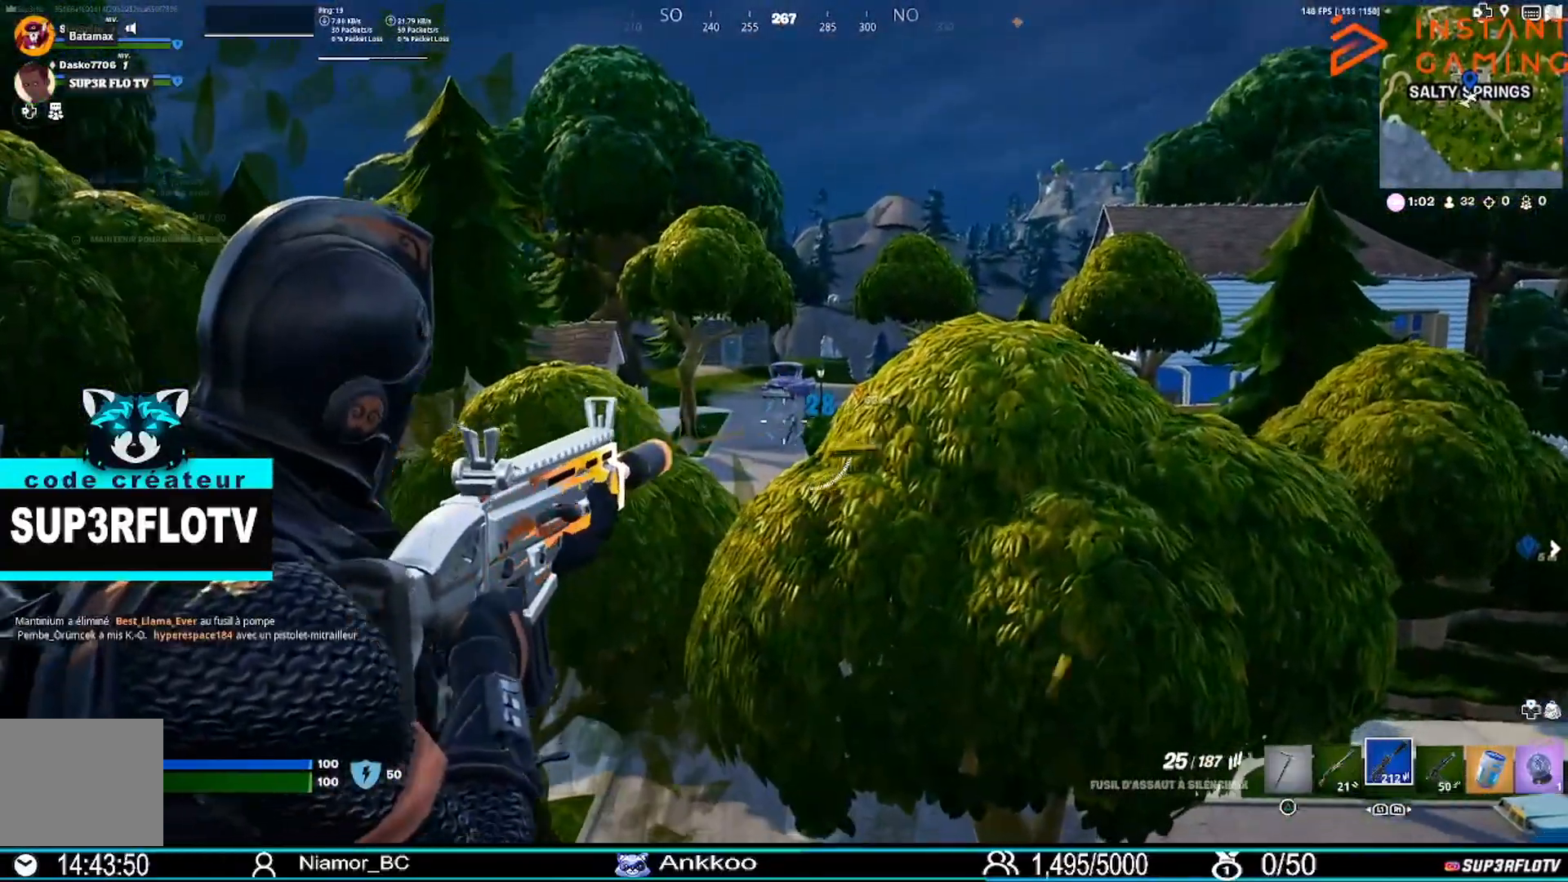
{"buttons": ["L2", "R2"], "left_stick": "center", "right_stick": "right"}
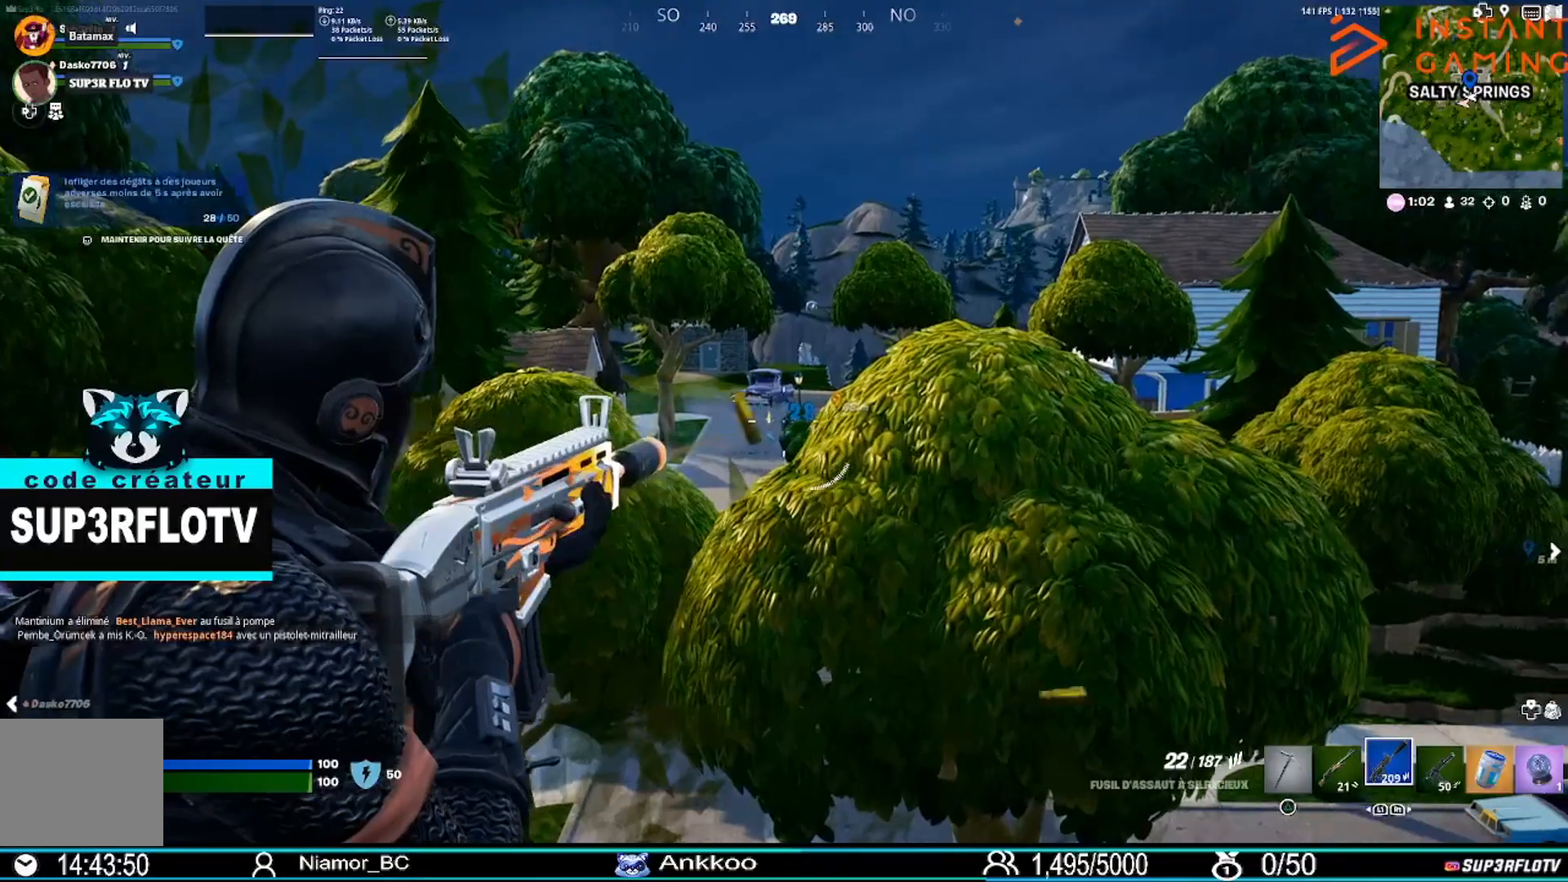
{"buttons": ["L2"], "left_stick": "center", "right_stick": "center", "events": [[67, "left_stick", "up"], [67, "right_stick", "center"], [334, "left_stick", "center"], [400, "right_stick", "down"], [467, "right_stick", "center"], [501, "R2", "up"]]}
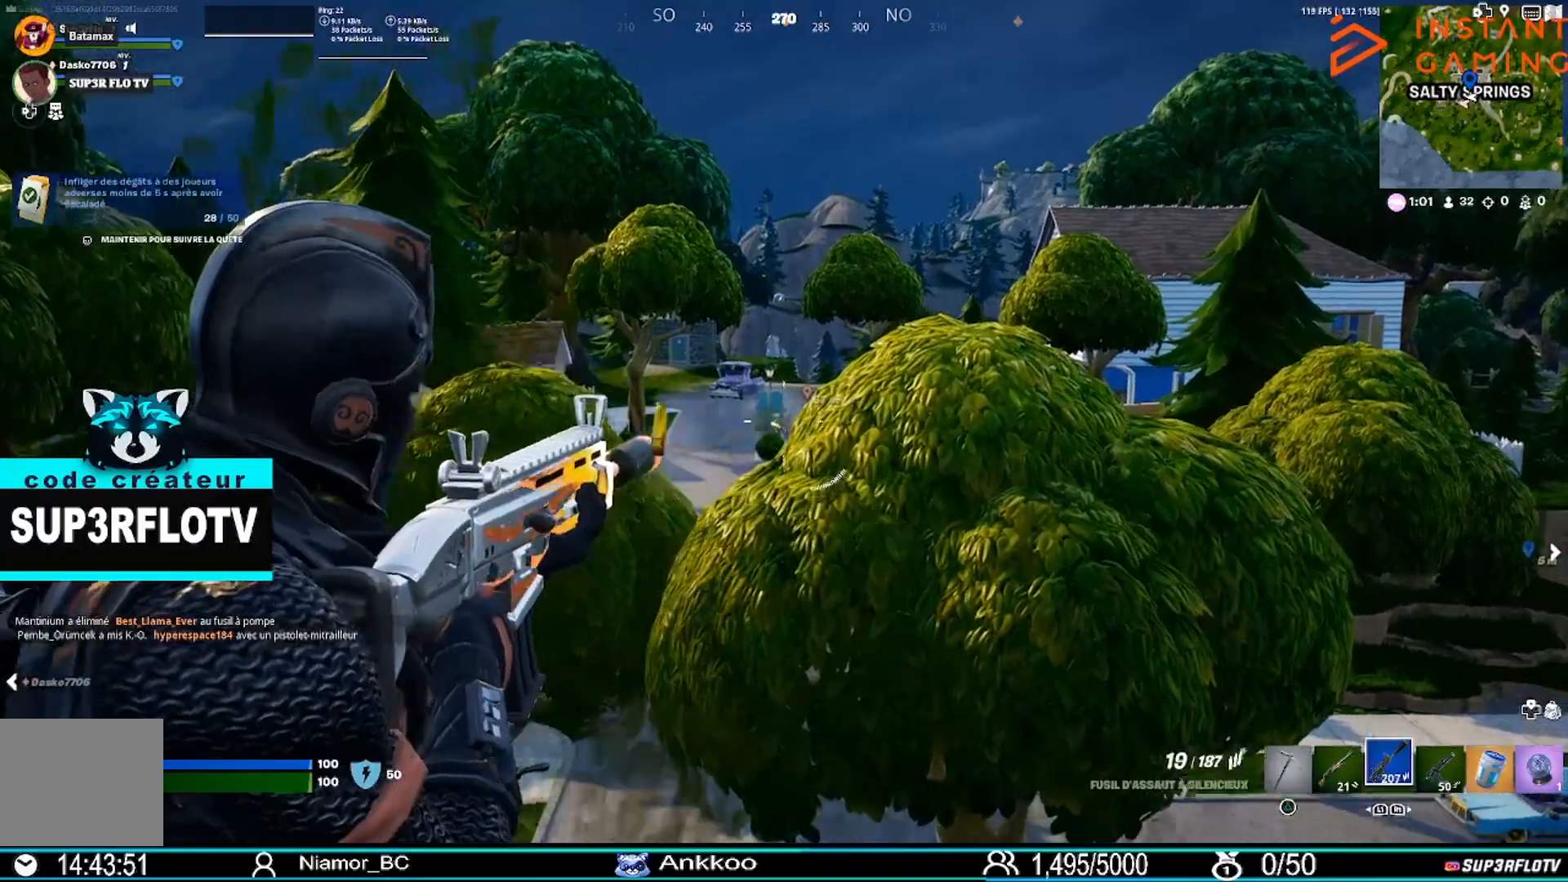
{"buttons": [], "left_stick": "up-right", "right_stick": "center", "events": [[33, "L2", "up"], [66, "left_stick", "down-right"], [333, "left_stick", "right"], [433, "left_stick", "up-right"]]}
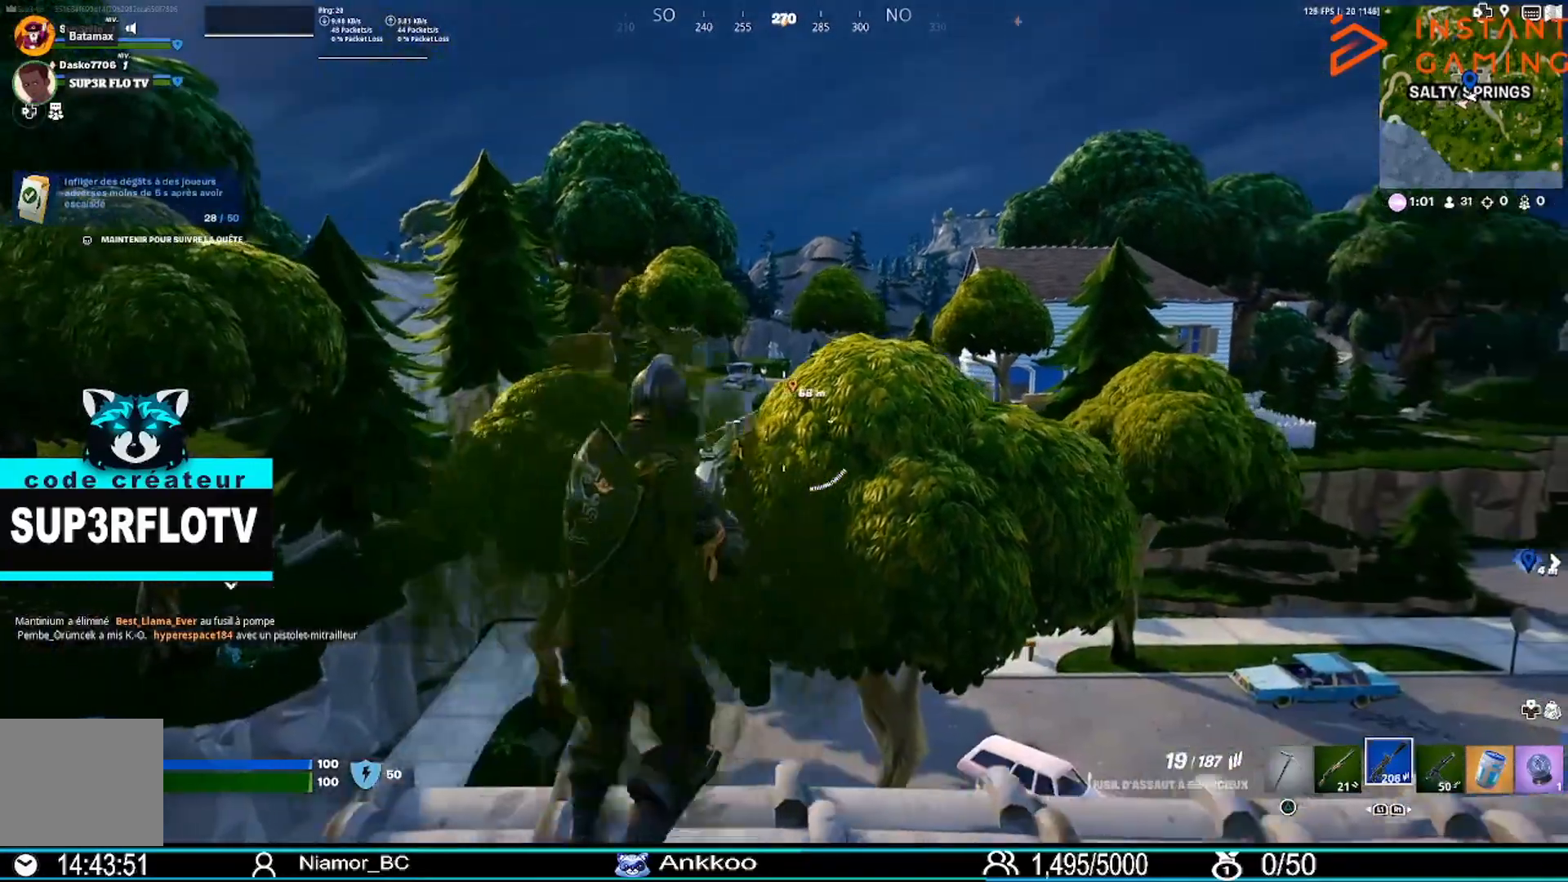
{"buttons": [], "left_stick": "up", "right_stick": "center", "events": [[33, "SQUARE", "down"], [200, "SQUARE", "up"], [367, "left_stick", "up"], [400, "right_stick", "down"], [467, "right_stick", "center"]]}